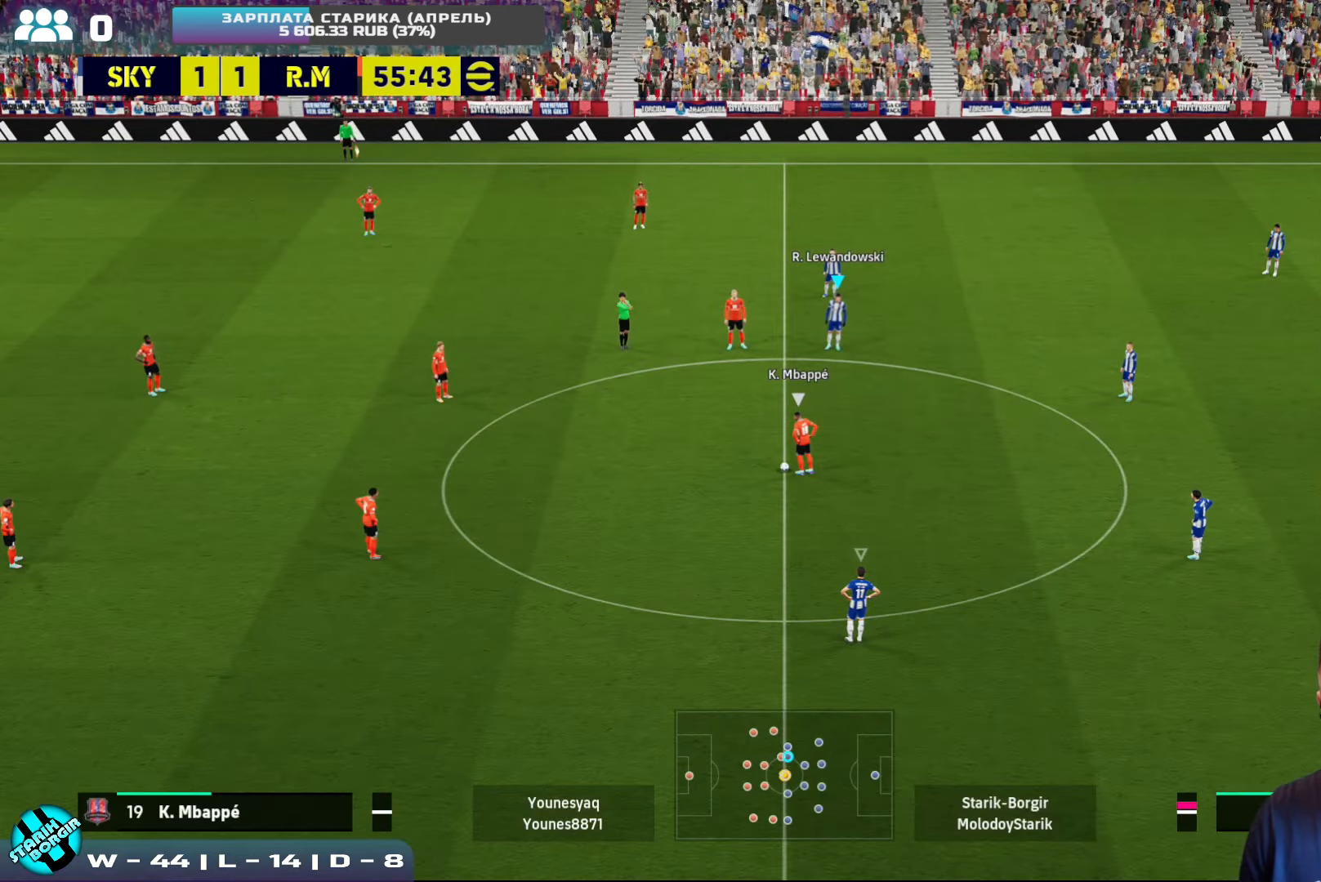
Gameplay with a controller (PlayStation layout); each line is a JSON object with the inputs held at the frame after it. "events" lists button and stick changes between this image and that frame as [ms after this image, input, new state], when the widget could be followed in between. Not read: right_stick.
{"buttons": [], "left_stick": "left", "events": [[250, "L1", "down"], [283, "left_stick", "up-left"], [400, "L1", "up"], [417, "left_stick", "left"]]}
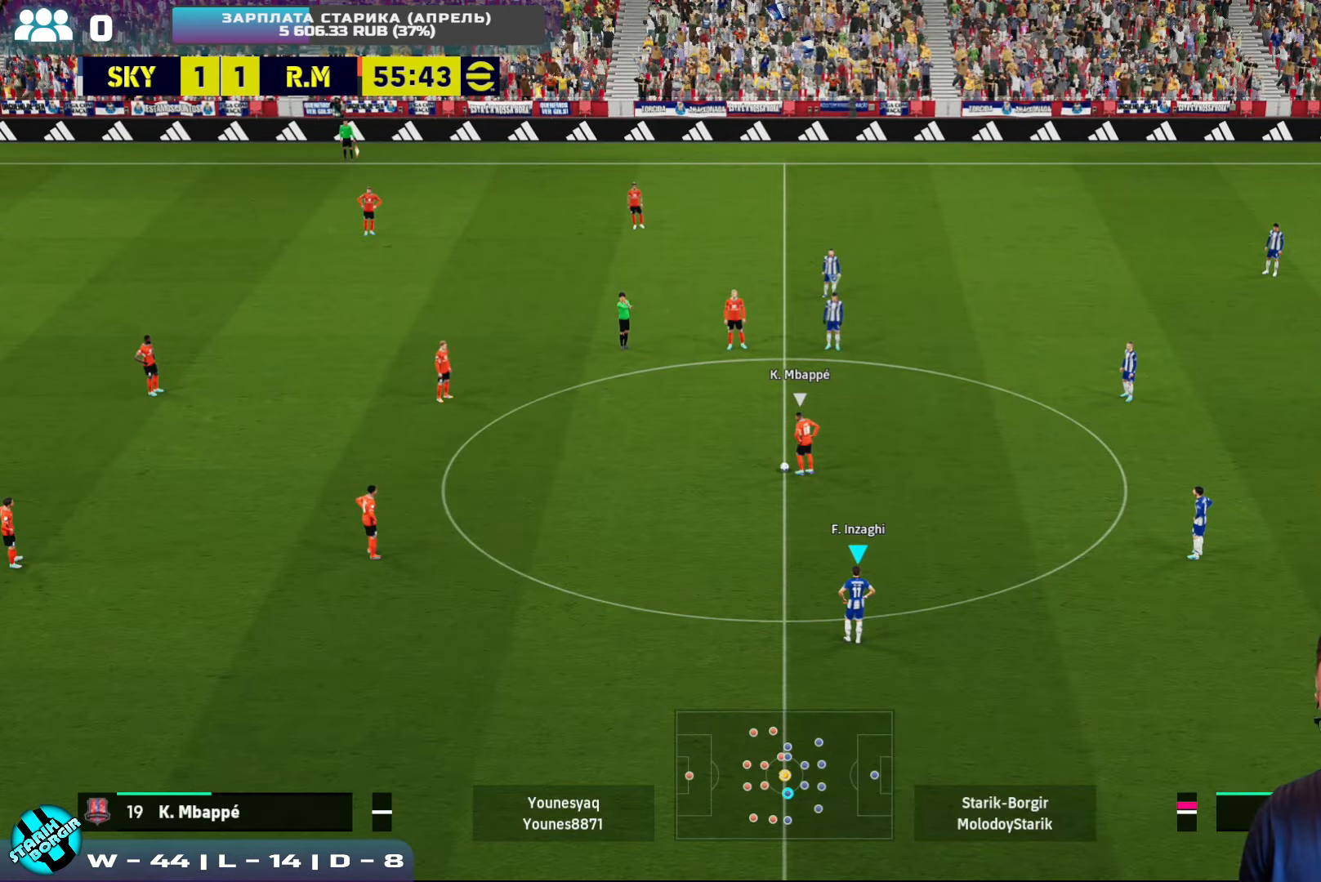
{"buttons": ["R2"], "left_stick": "left", "events": [[150, "left_stick", "center"], [467, "R2", "down"], [467, "left_stick", "left"]]}
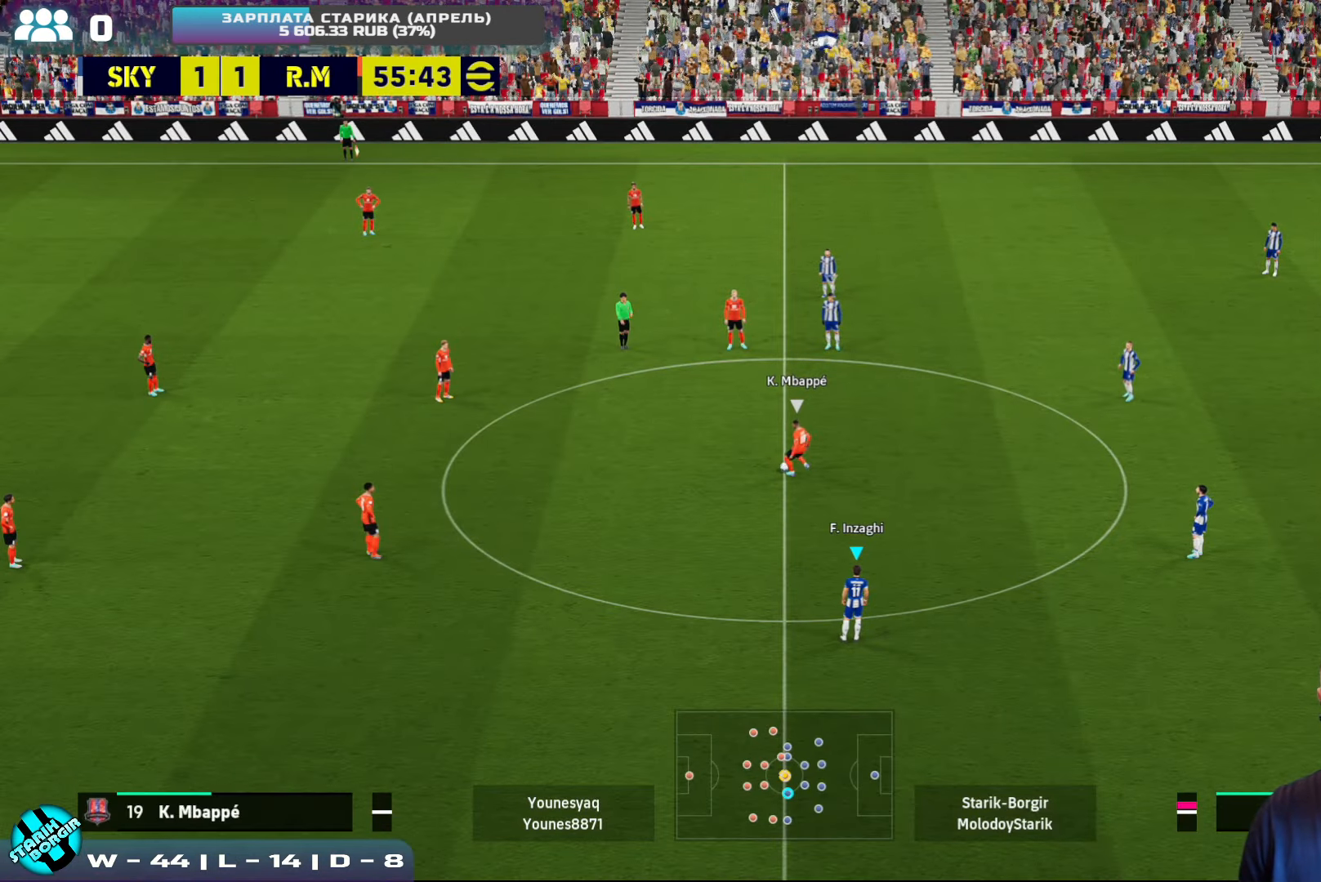
{"buttons": ["R2"], "left_stick": "up-left", "events": [[267, "left_stick", "up-left"]]}
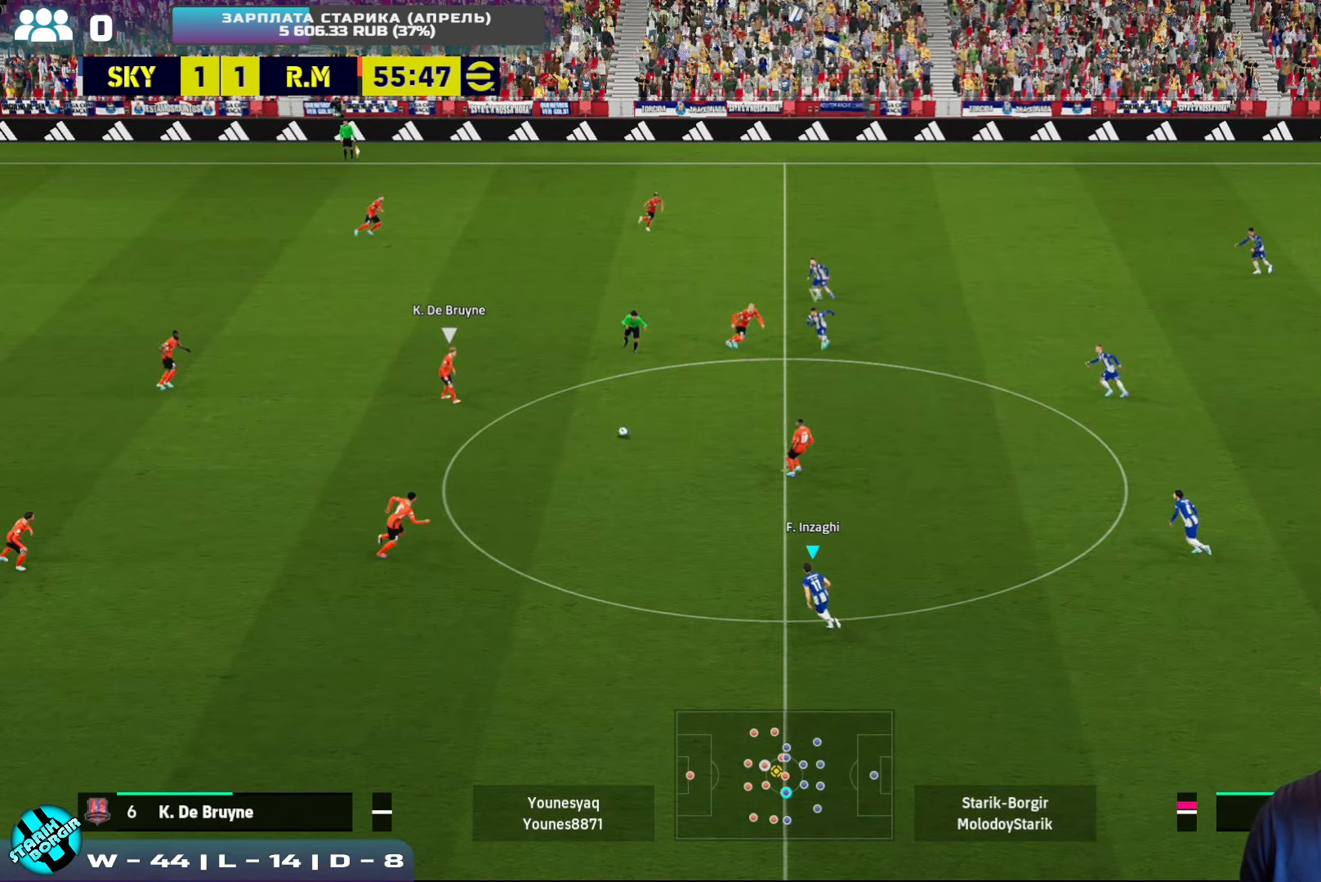
{"buttons": ["CROSS", "R2"], "left_stick": "down-left", "events": [[167, "L1", "down"], [200, "left_stick", "down-left"], [217, "CROSS", "down"], [317, "L1", "up"]]}
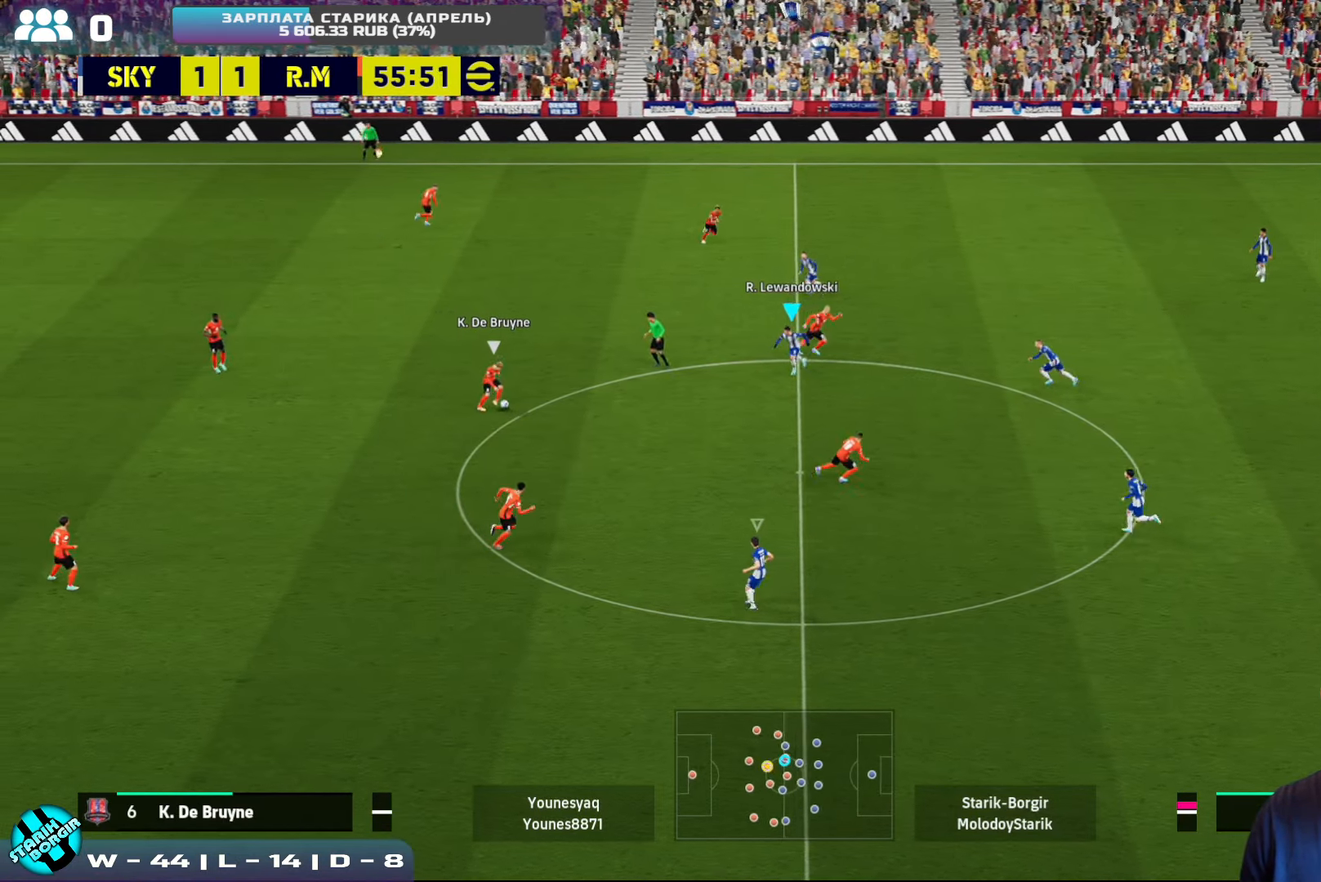
{"buttons": ["CROSS", "R2"], "left_stick": "up-left", "events": [[283, "R2", "up"], [300, "CROSS", "up"], [333, "left_stick", "up-left"], [367, "CROSS", "down"], [450, "R2", "down"]]}
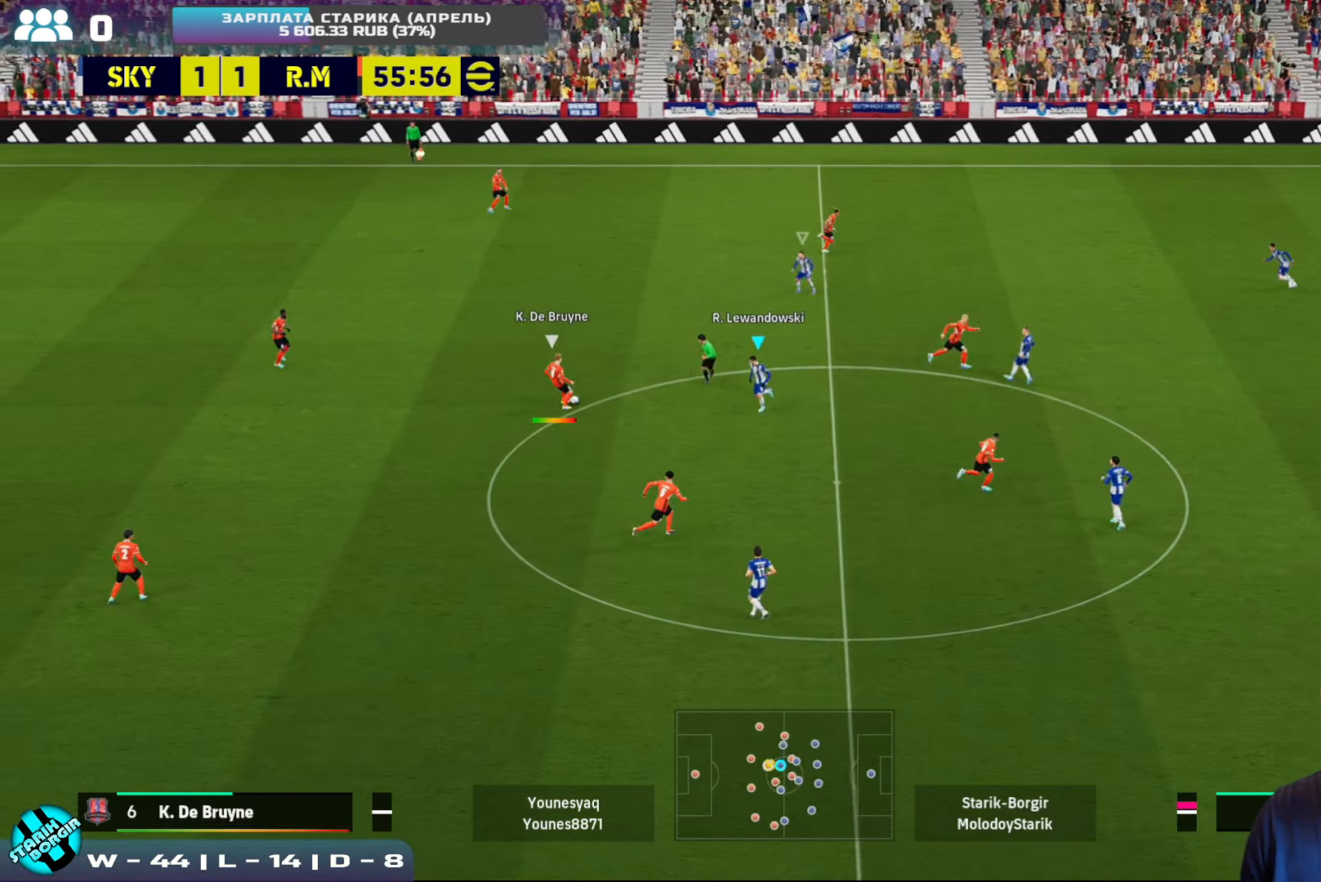
{"buttons": ["CROSS", "R2"], "left_stick": "up", "events": [[200, "L1", "down"], [300, "L1", "up"], [450, "left_stick", "up"]]}
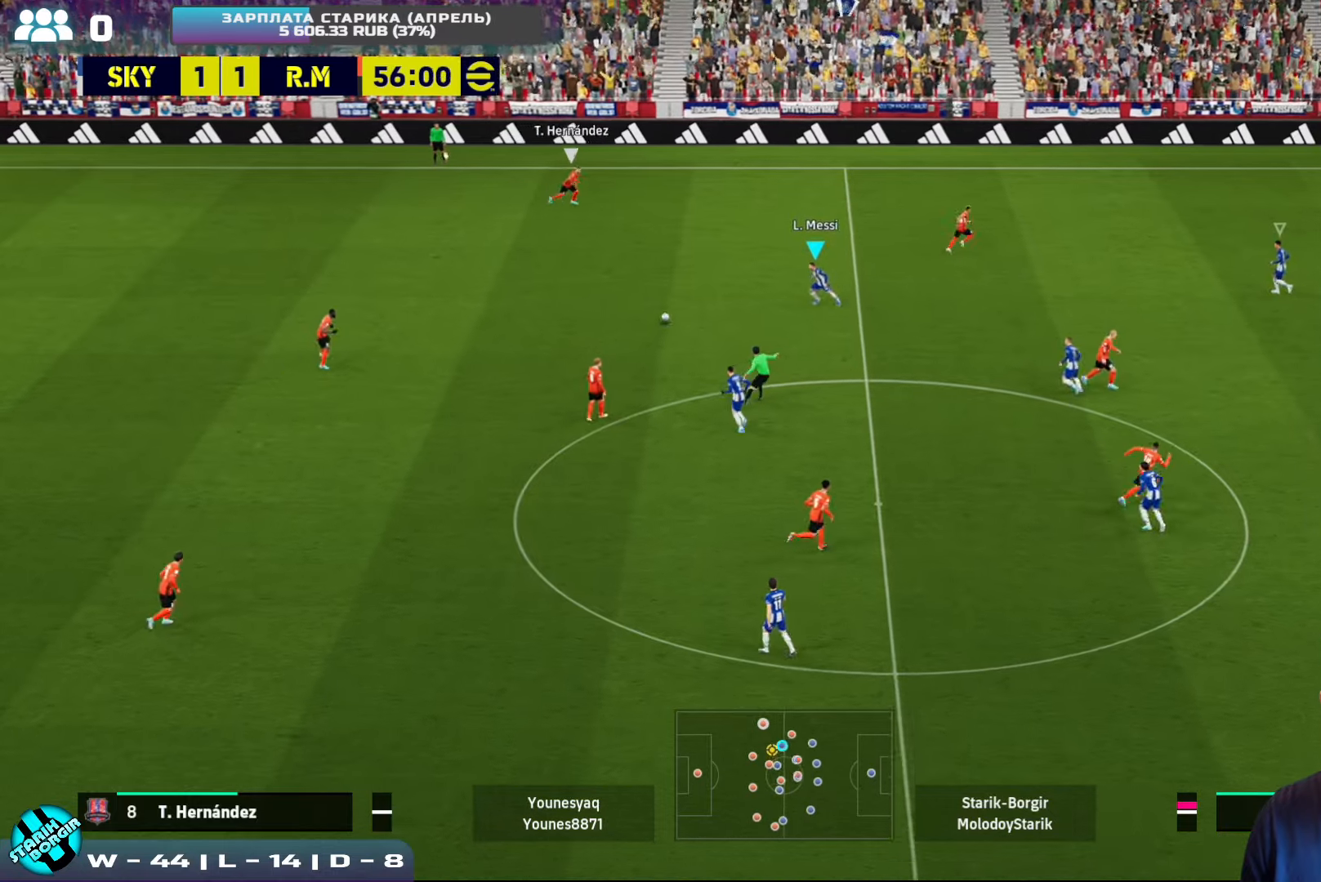
{"buttons": ["R2"], "left_stick": "up", "events": [[100, "CROSS", "up"]]}
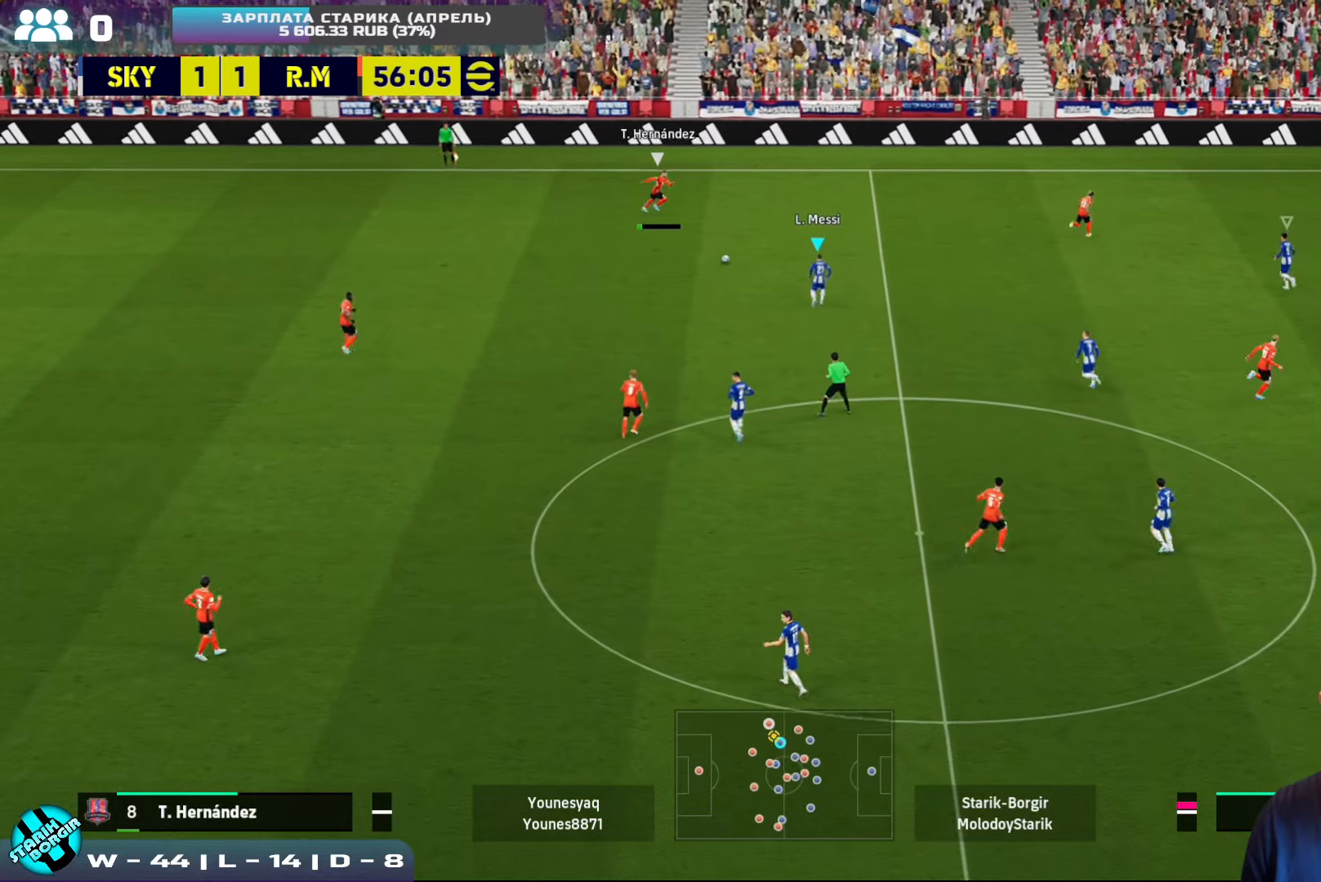
{"buttons": ["CROSS", "R2"], "left_stick": "up-right", "events": [[100, "left_stick", "up-right"], [134, "CROSS", "down"]]}
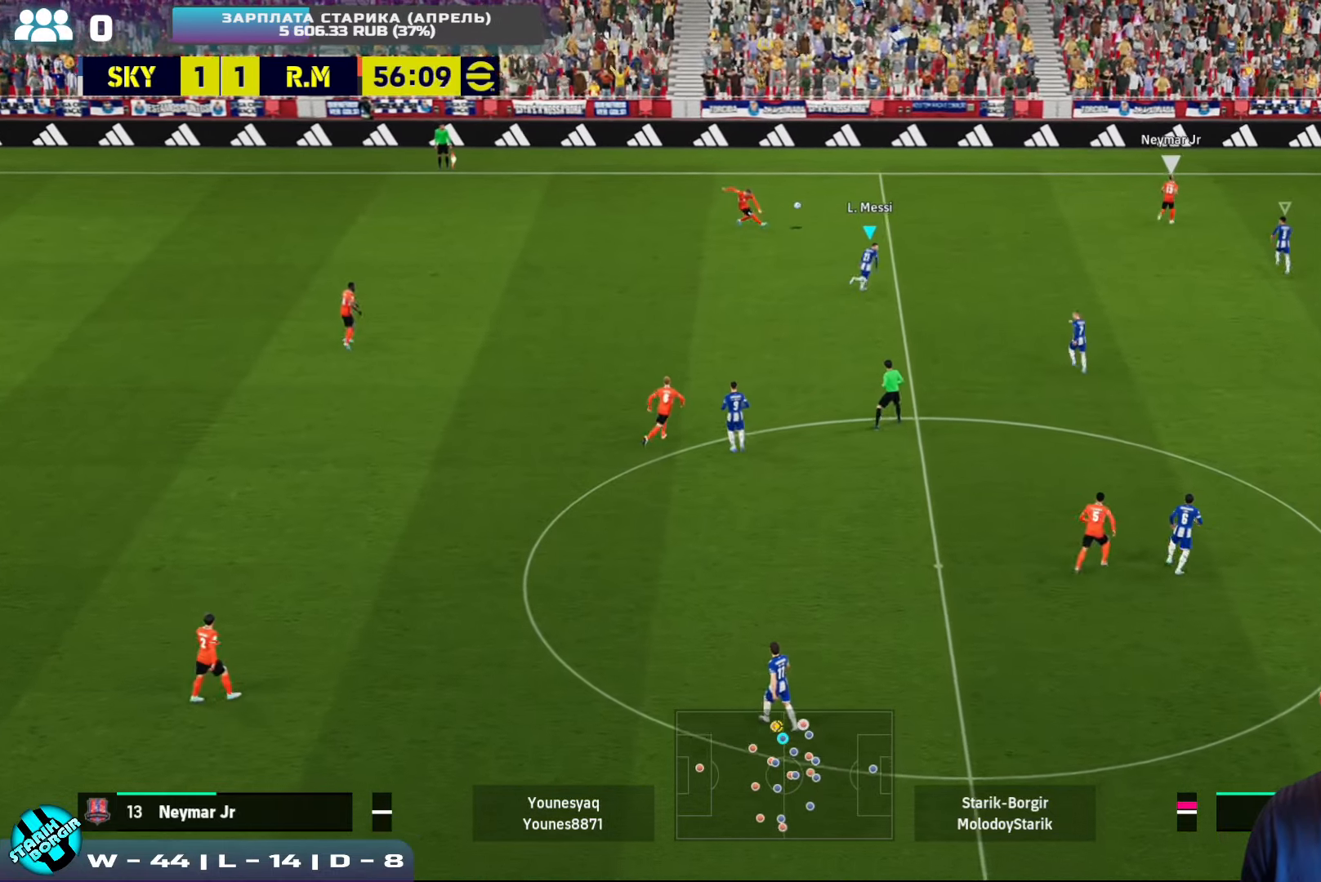
{"buttons": ["CROSS", "R2"], "left_stick": "up-right", "events": []}
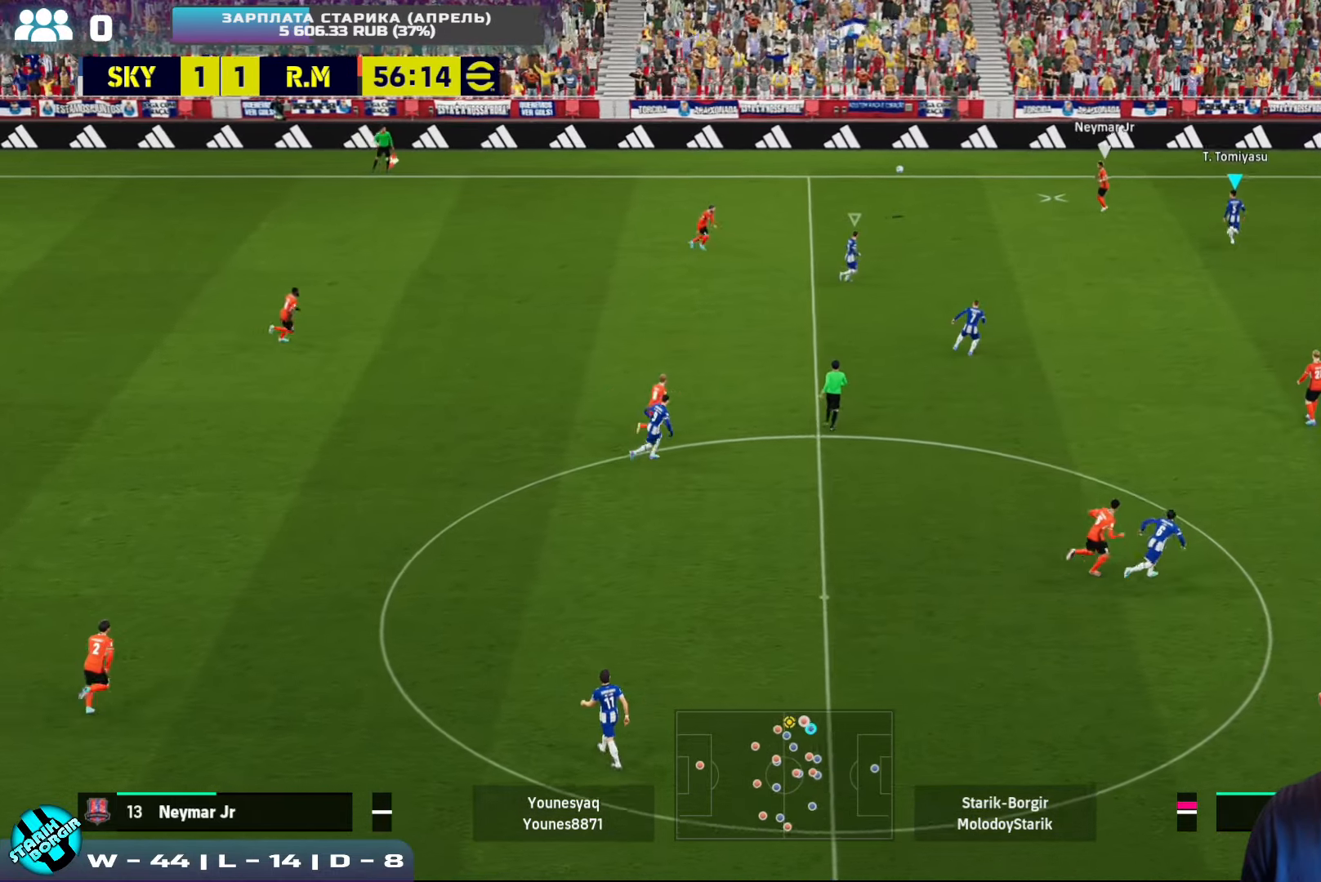
{"buttons": ["CROSS", "R2"], "left_stick": "up-right", "events": [[100, "CROSS", "up"], [167, "L1", "down"], [250, "CROSS", "down"], [250, "L1", "up"]]}
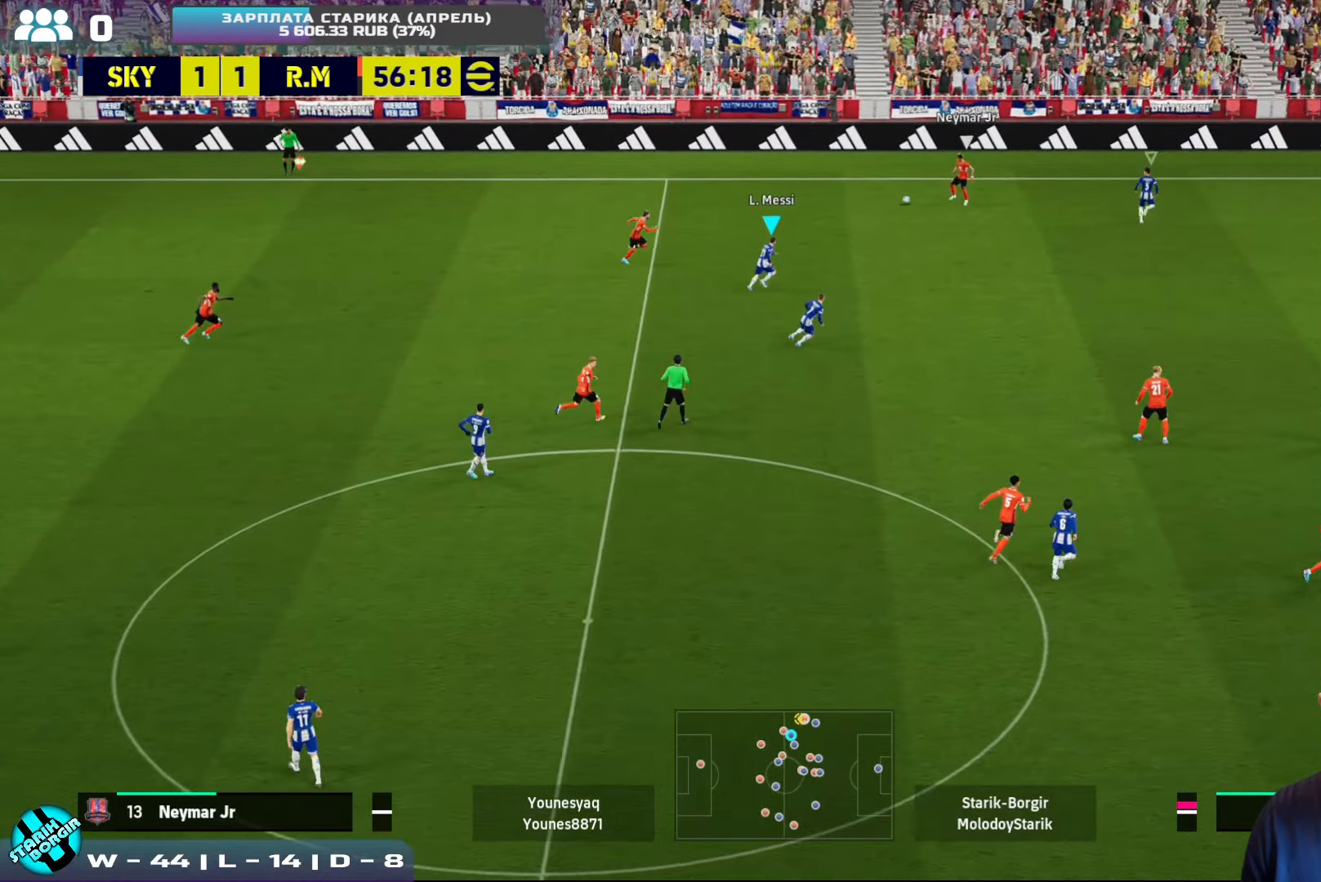
{"buttons": ["CROSS", "R2"], "left_stick": "right", "events": [[134, "left_stick", "right"]]}
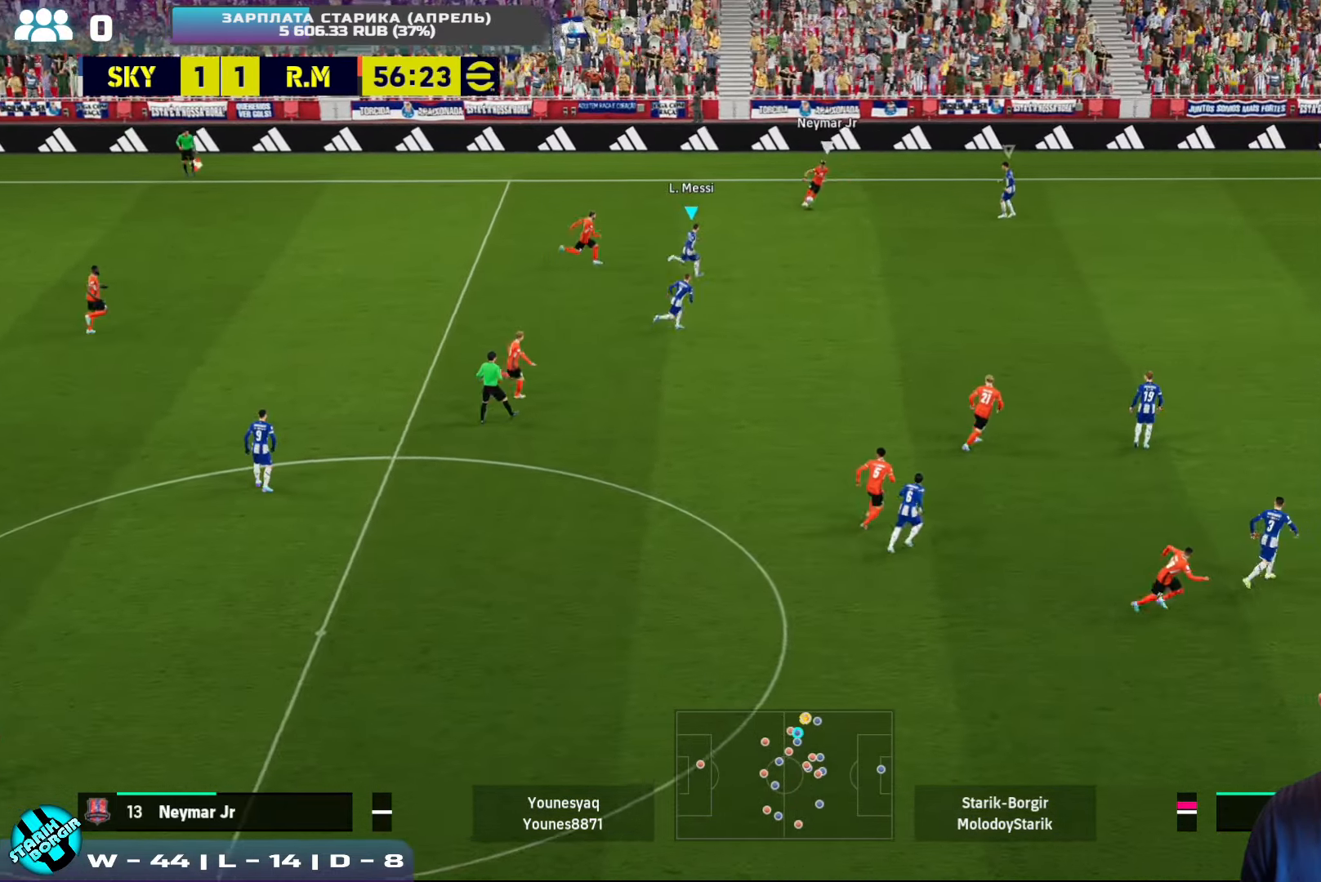
{"buttons": ["CROSS", "R2"], "left_stick": "right", "events": []}
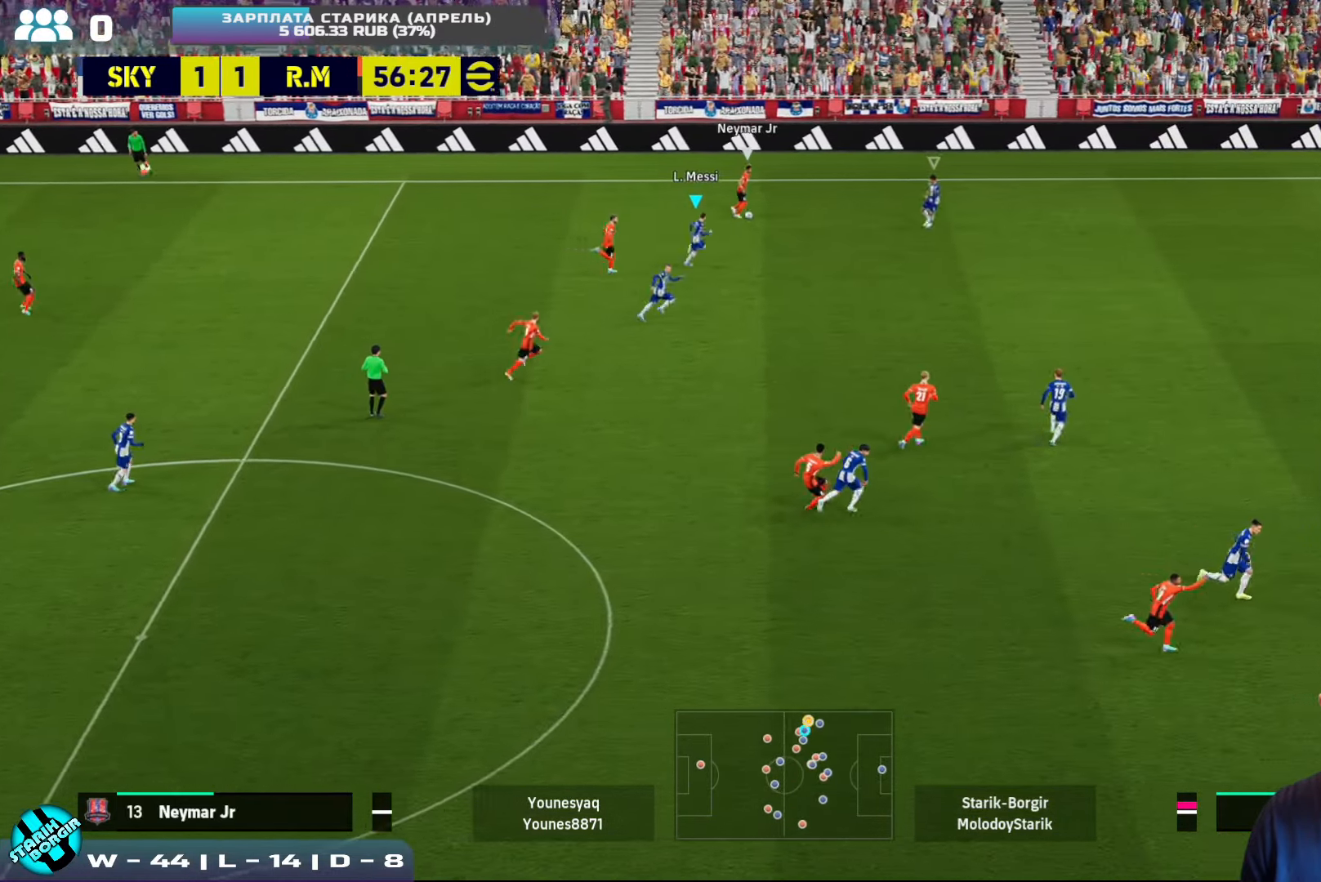
{"buttons": [], "left_stick": "up", "events": [[400, "R2", "up"], [400, "left_stick", "up"], [434, "CROSS", "up"]]}
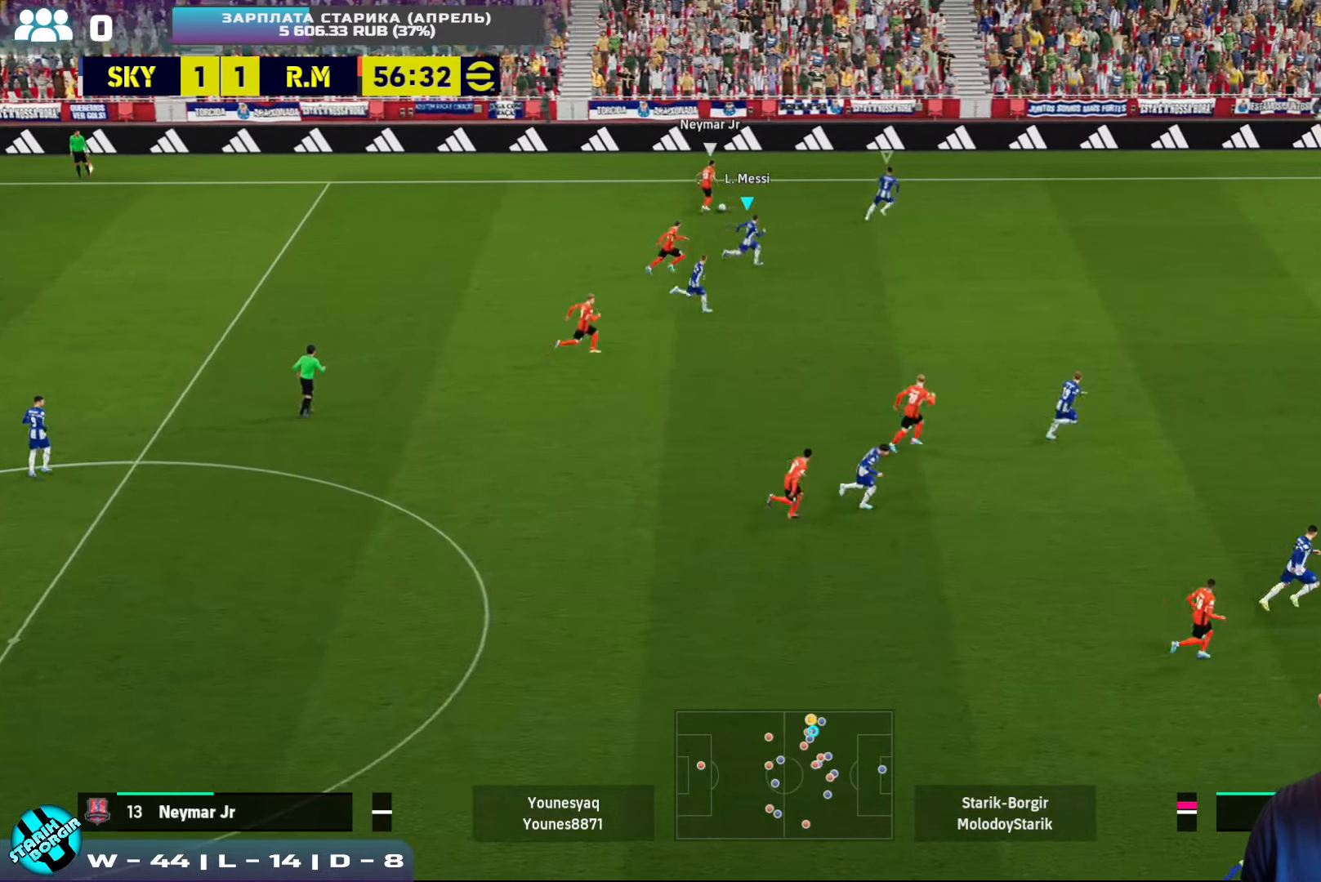
{"buttons": ["CROSS", "R2"], "left_stick": "up-right", "events": [[67, "CROSS", "down"], [134, "left_stick", "up-left"], [167, "R2", "down"], [366, "left_stick", "up-right"]]}
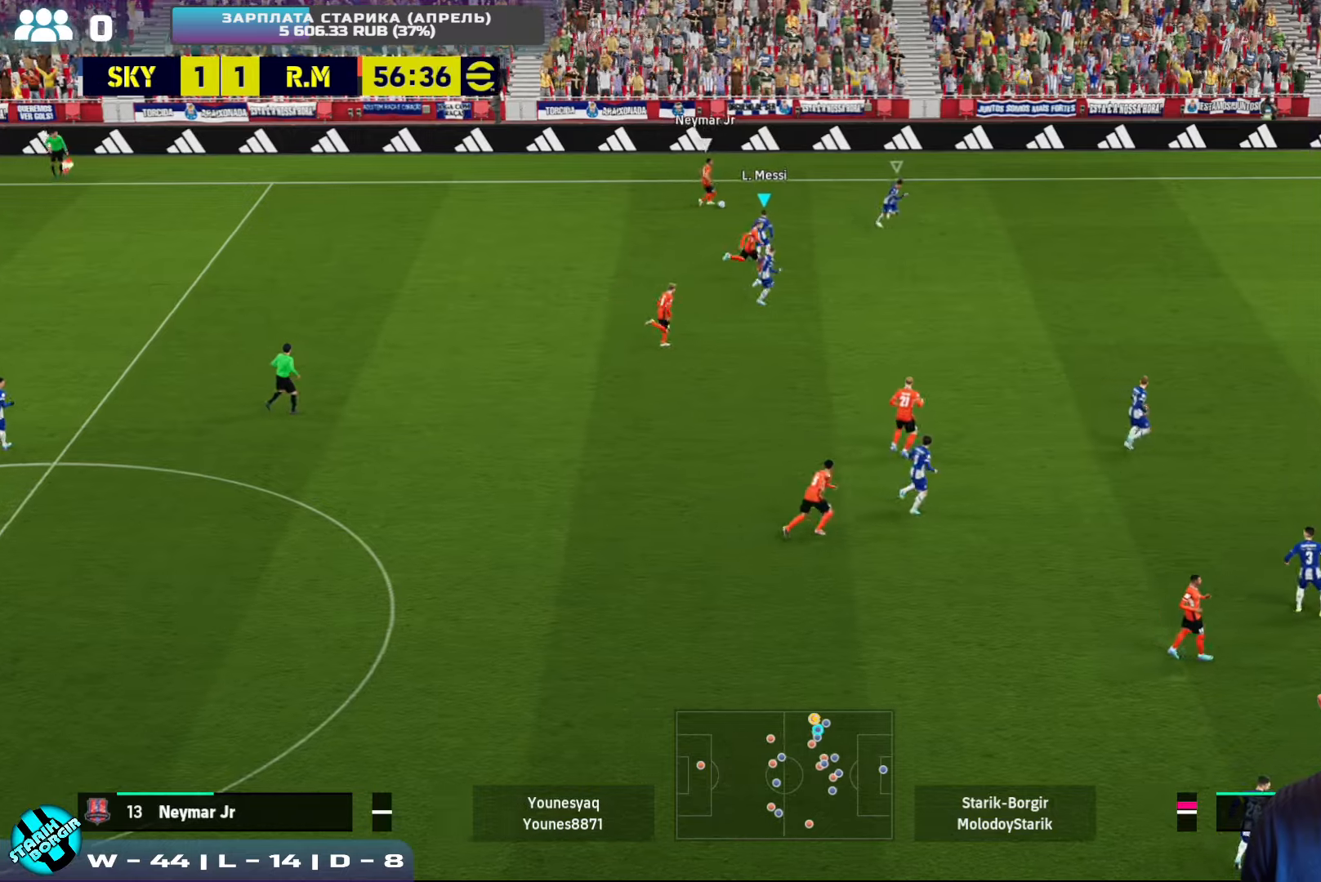
{"buttons": [], "left_stick": "down-left", "events": [[333, "R2", "up"], [350, "left_stick", "up-left"], [366, "CROSS", "up"], [416, "left_stick", "down-left"]]}
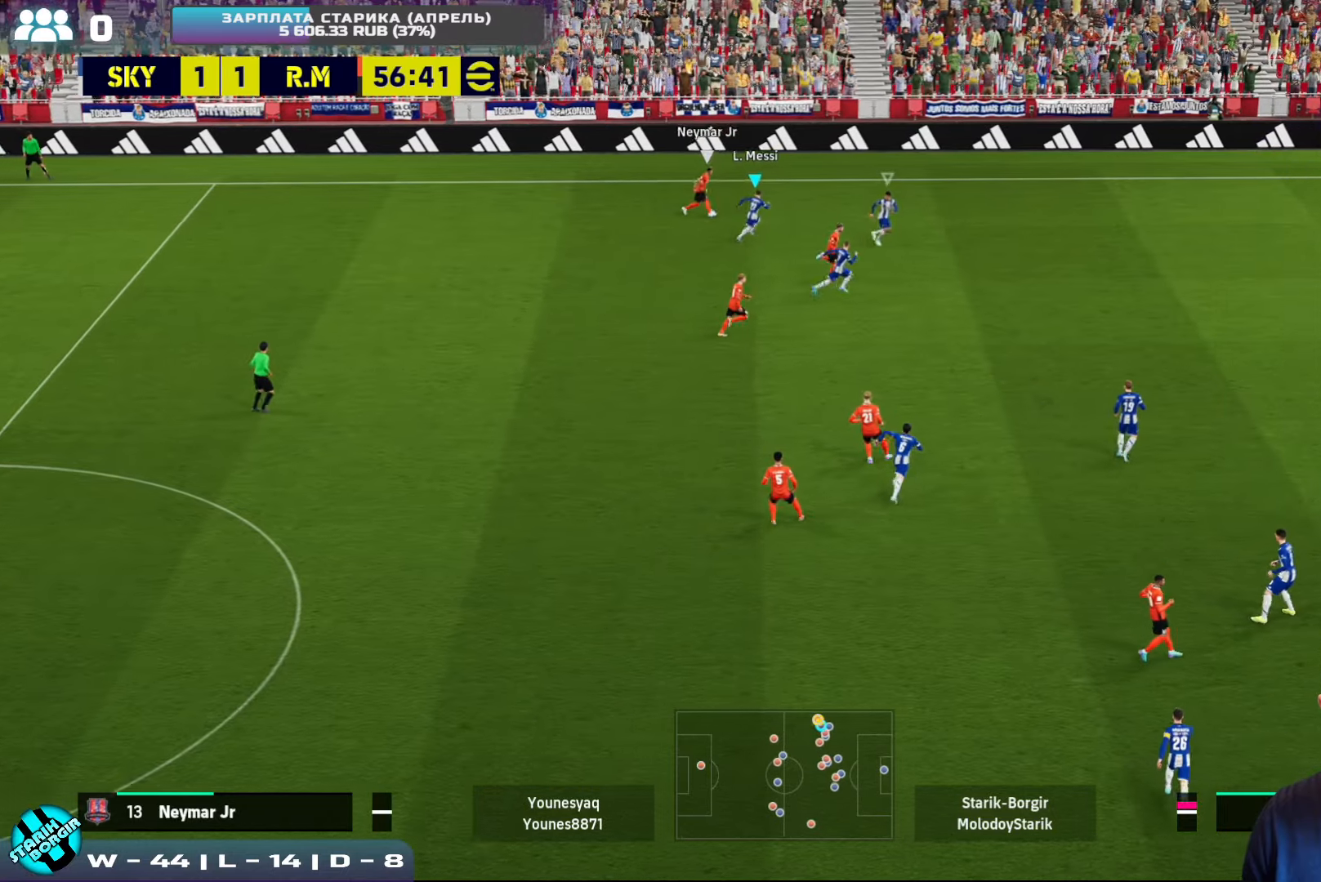
{"buttons": ["CROSS", "R2"], "left_stick": "up-right", "events": [[100, "CROSS", "down"], [100, "R2", "down"], [233, "left_stick", "up-left"], [316, "left_stick", "up"], [450, "left_stick", "up-right"]]}
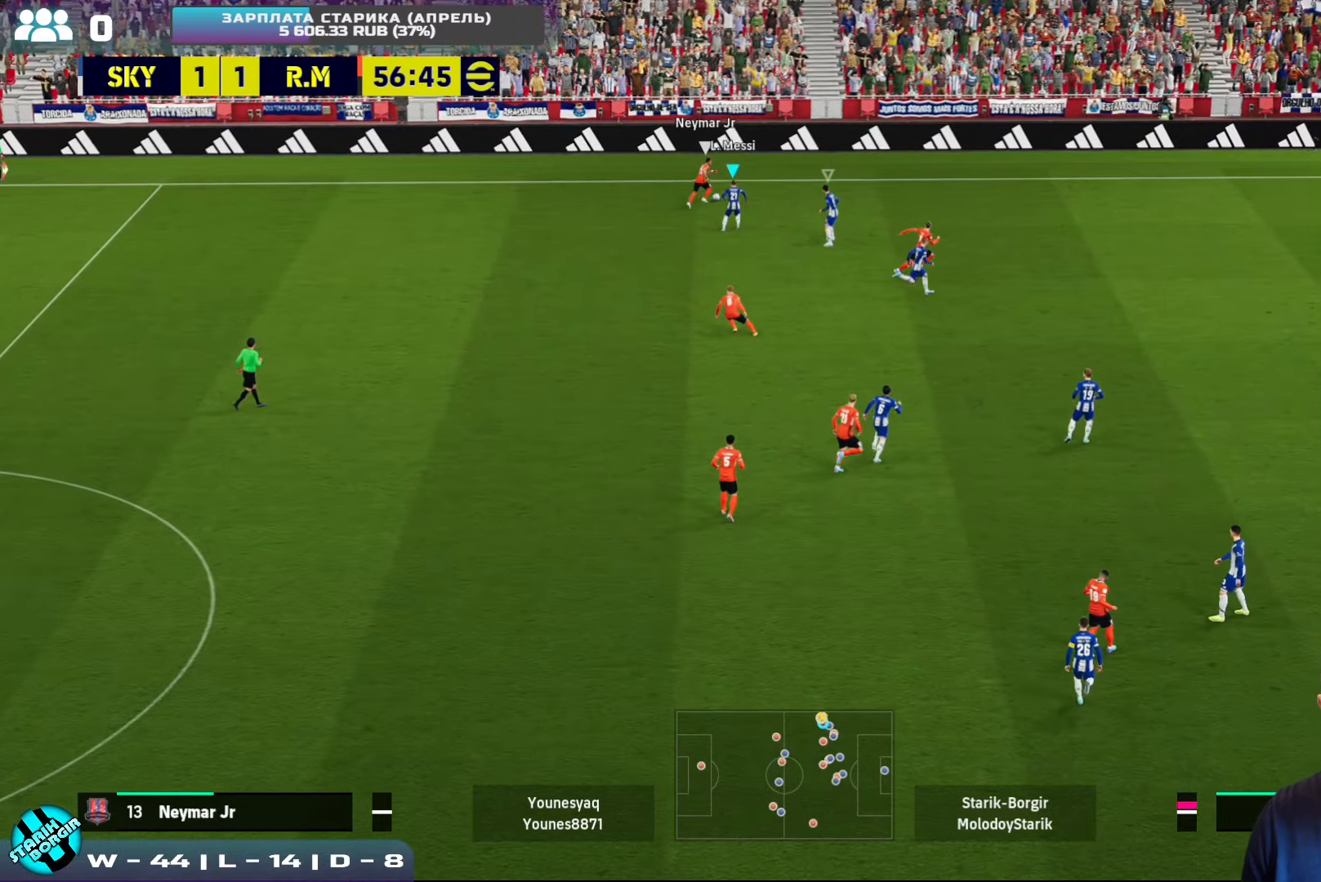
{"buttons": ["R2"], "left_stick": "up-right", "events": [[183, "L1", "down"], [283, "L1", "up"], [400, "CROSS", "up"]]}
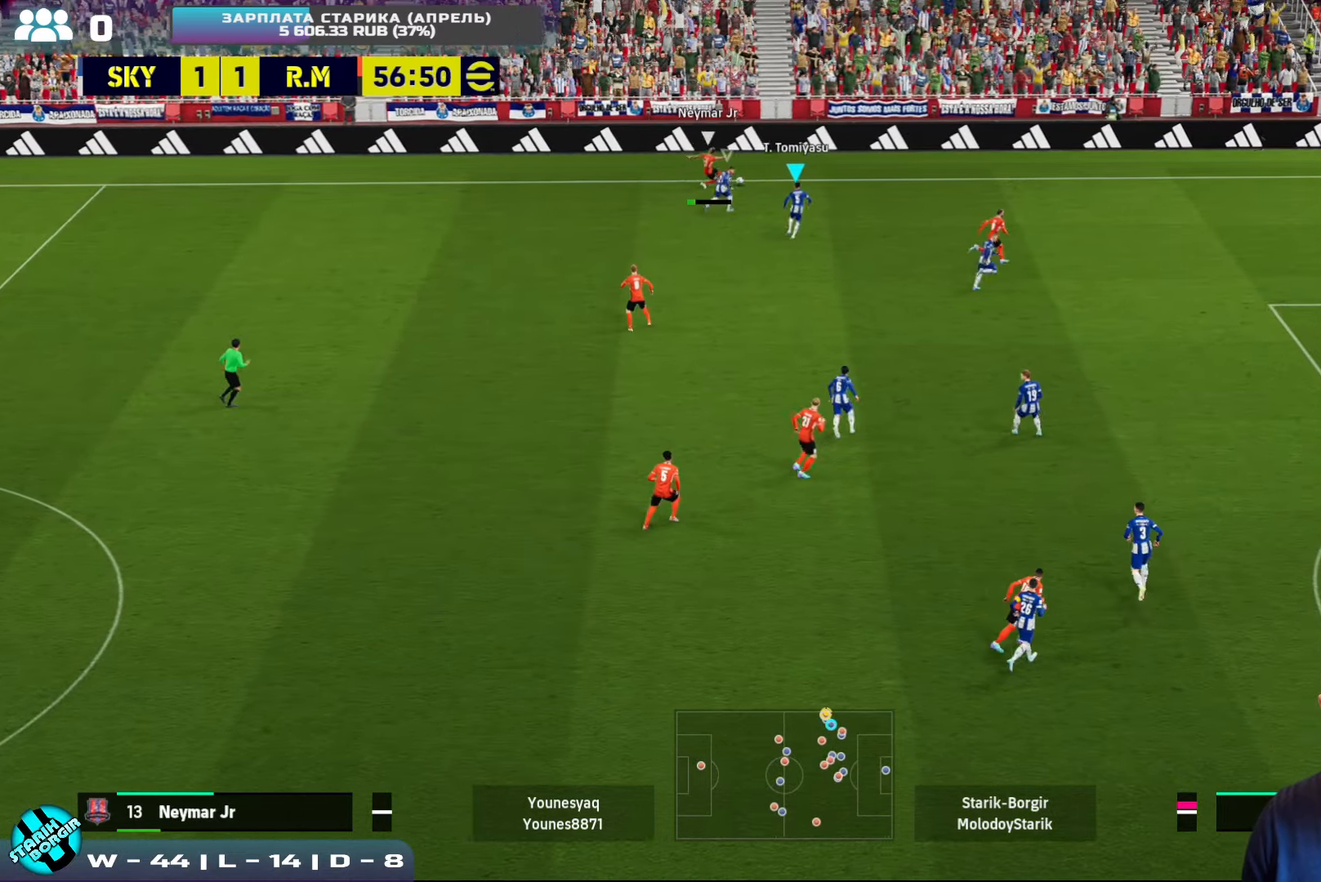
{"buttons": ["R2"], "left_stick": "up-right", "events": [[66, "CROSS", "down"], [250, "L1", "down"], [316, "CROSS", "up"], [333, "L1", "up"]]}
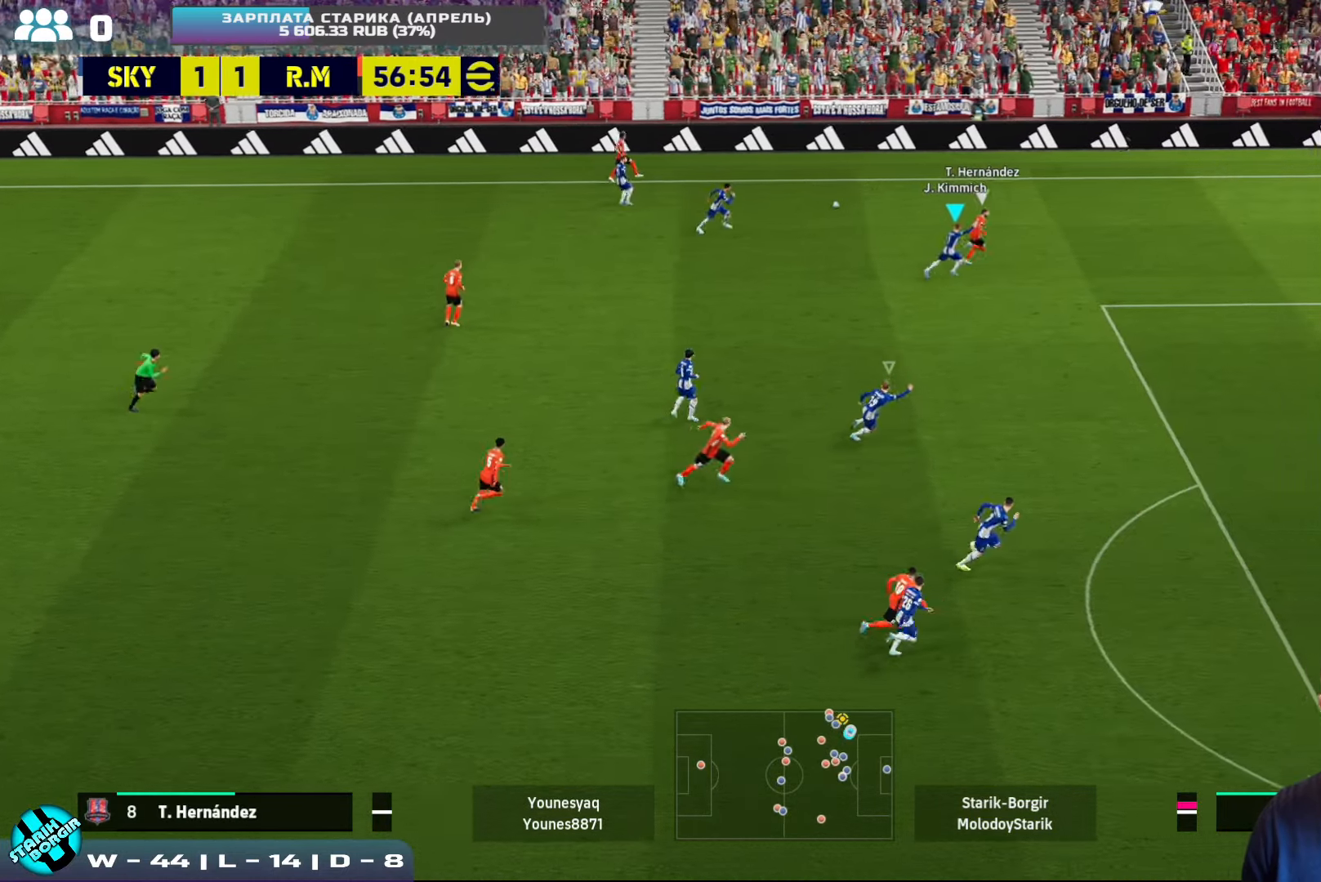
{"buttons": ["R2"], "left_stick": "up-right", "events": []}
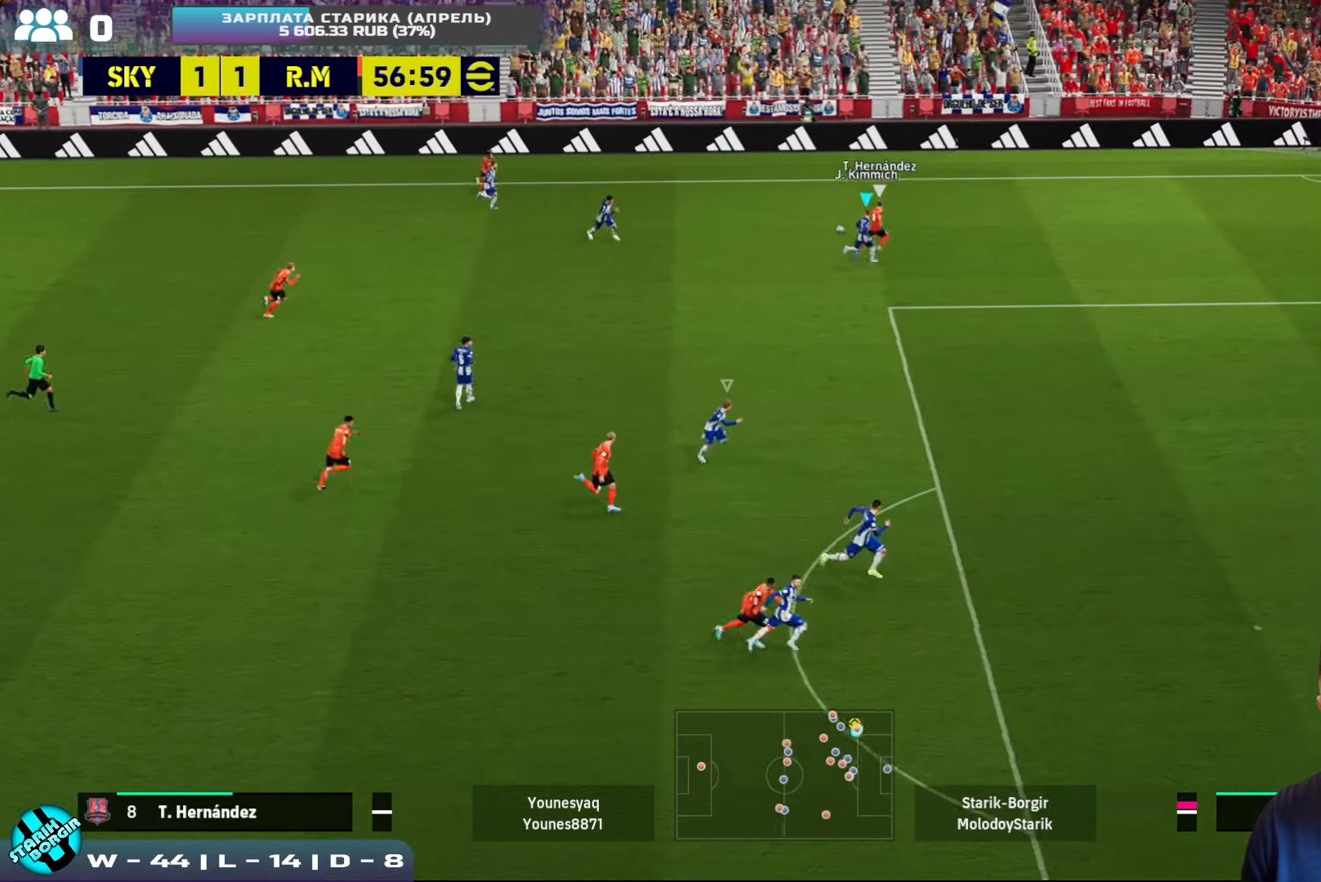
{"buttons": ["CROSS", "R2"], "left_stick": "up-right", "events": [[183, "R2", "up"], [200, "left_stick", "up"], [250, "CROSS", "down"], [333, "R2", "down"], [483, "left_stick", "up-right"]]}
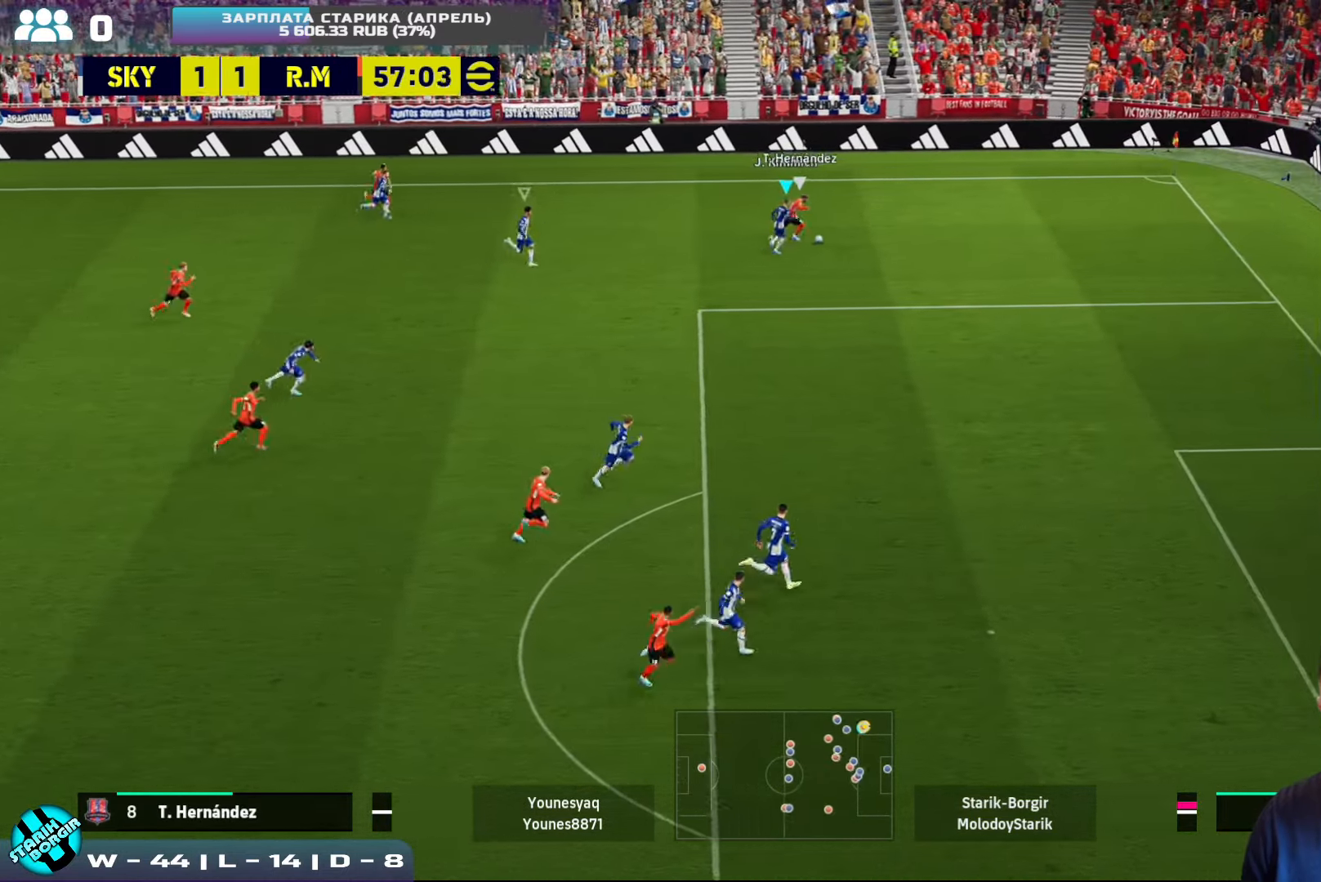
{"buttons": ["R2"], "left_stick": "down-right", "events": [[33, "left_stick", "right"], [266, "left_stick", "down-right"], [433, "CROSS", "up"]]}
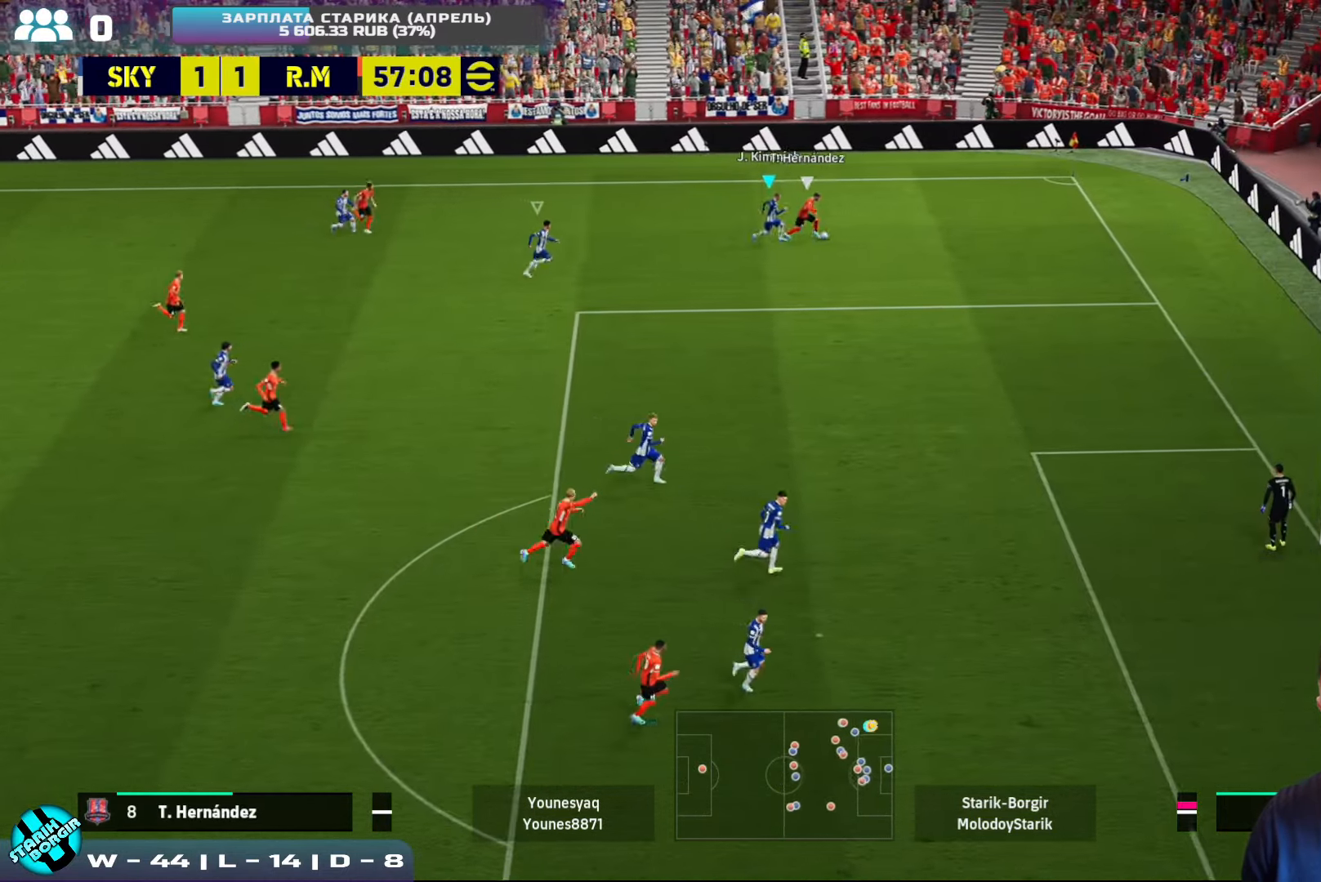
{"buttons": ["CROSS", "R2"], "left_stick": "right", "events": [[400, "CROSS", "down"], [416, "left_stick", "right"]]}
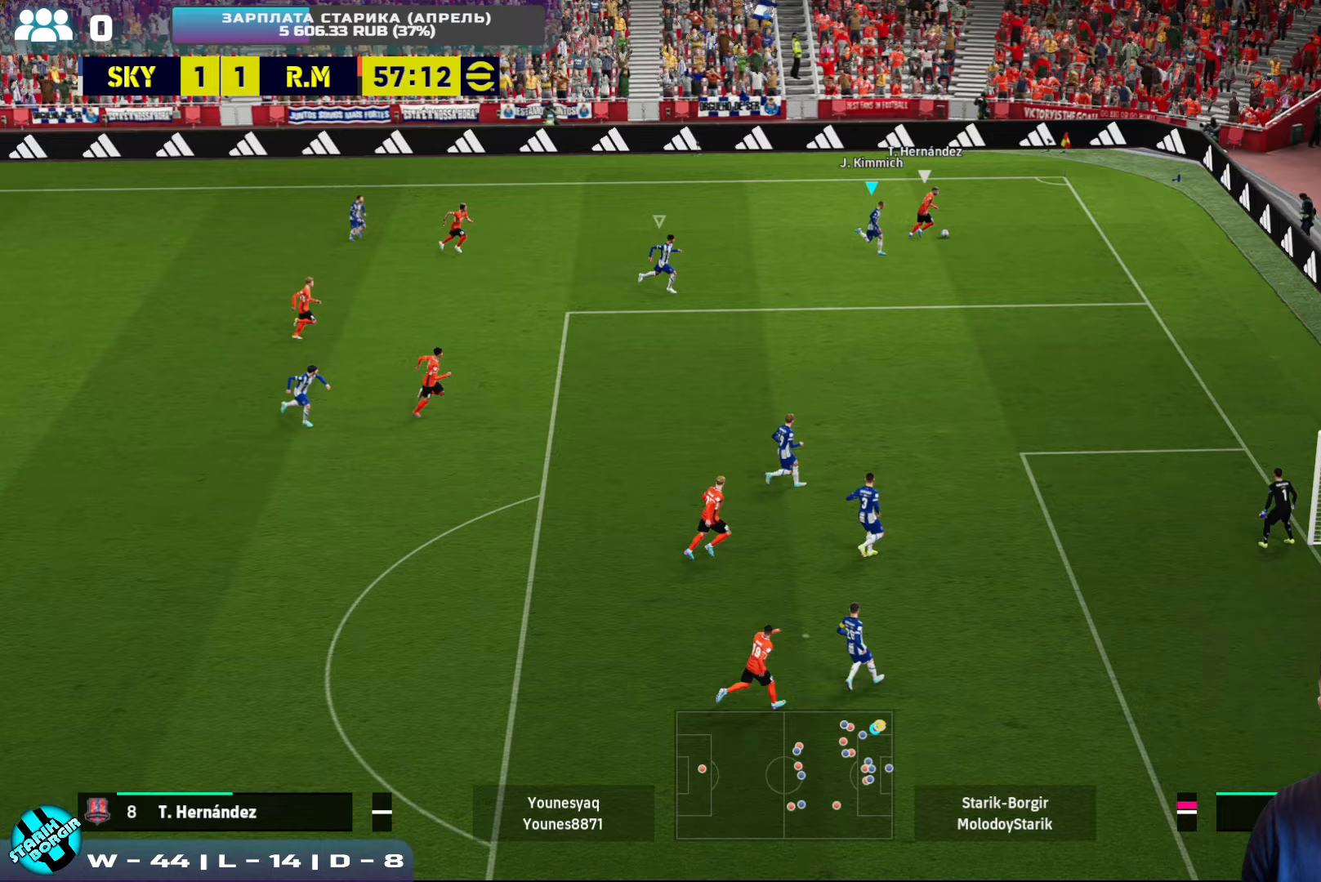
{"buttons": [], "left_stick": "up-left", "events": [[300, "left_stick", "up"], [317, "CROSS", "up"], [317, "R2", "up"], [383, "left_stick", "up-left"]]}
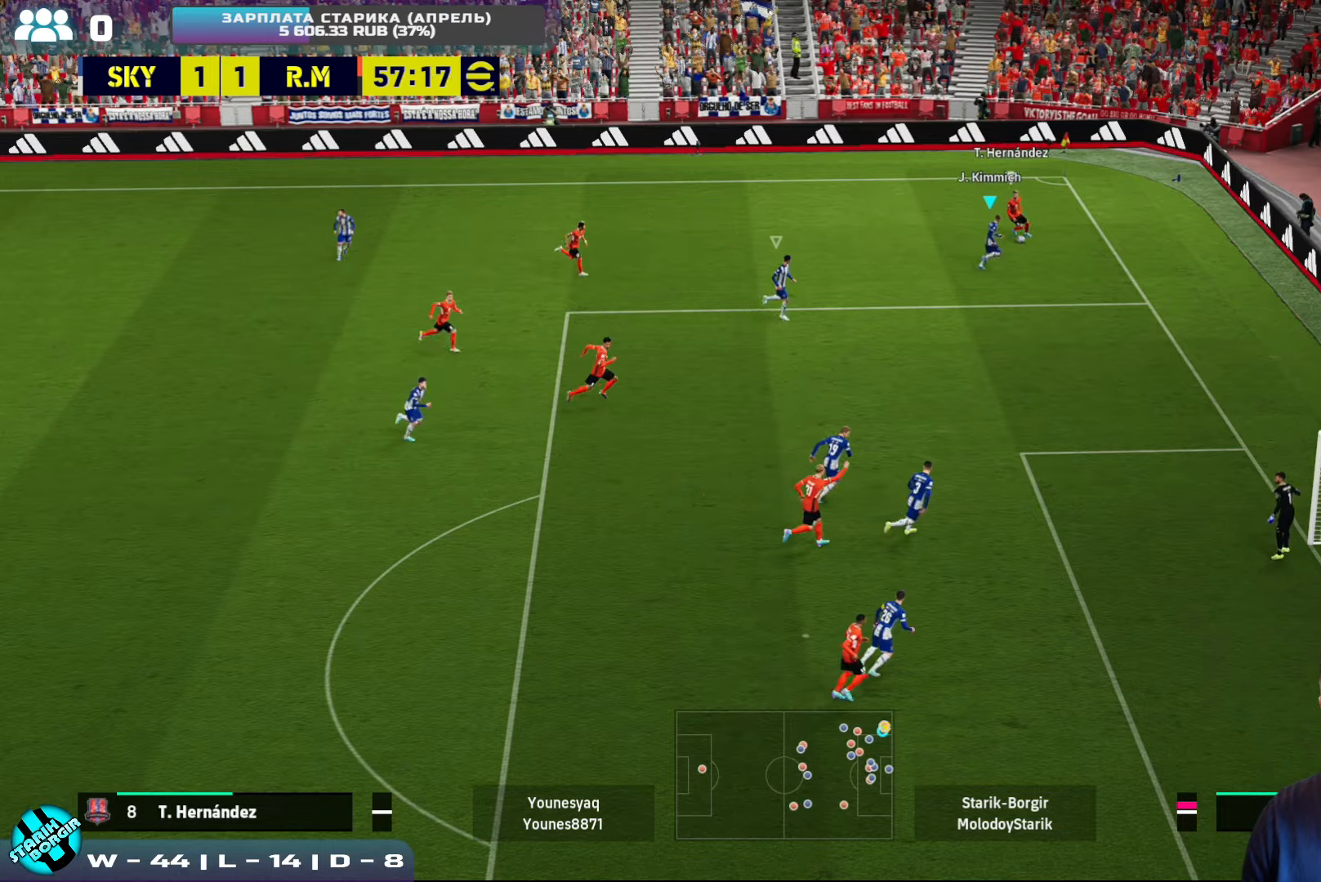
{"buttons": ["R2"], "left_stick": "left", "events": [[183, "left_stick", "left"], [333, "R2", "down"]]}
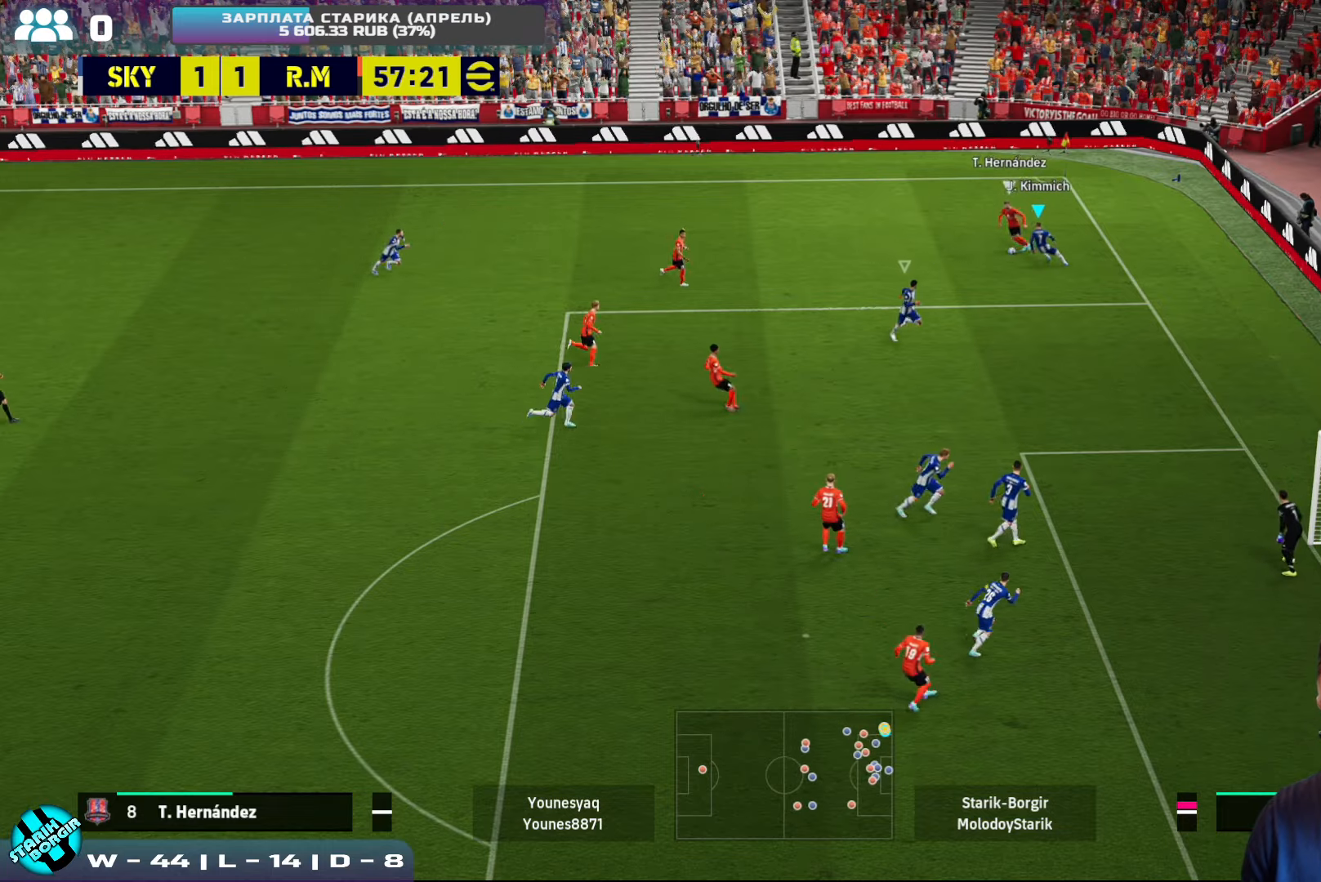
{"buttons": ["CROSS", "R2"], "left_stick": "left", "events": [[317, "CROSS", "down"]]}